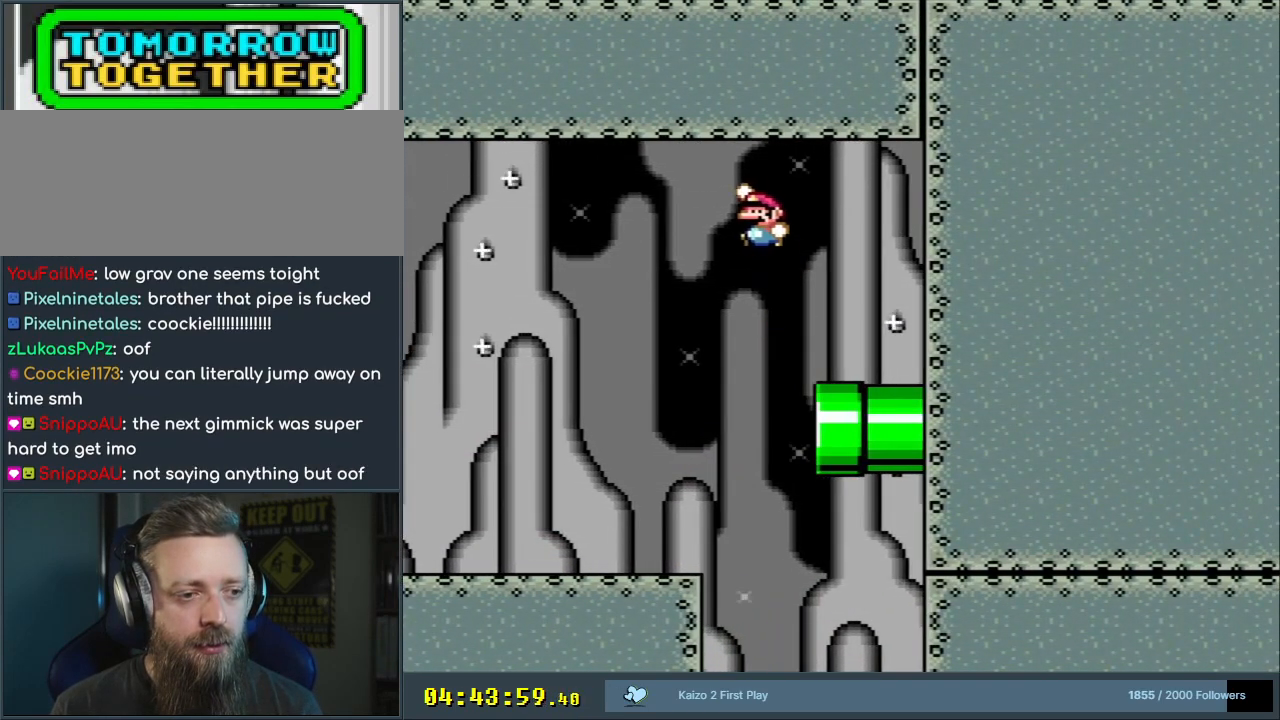
Gameplay with a controller (Nintendo layout); each line is a JSON object with the inputs held at the frame after it. "events" lists button and stick changes between this image and that frame as [ms after this image, input, new state], when the widget could be followed in between. Not read: L3 R3.
{"buttons": ["Y", "DPAD_RIGHT"], "events": [[100, "B", "up"], [200, "DPAD_LEFT", "up"], [367, "DPAD_RIGHT", "down"]]}
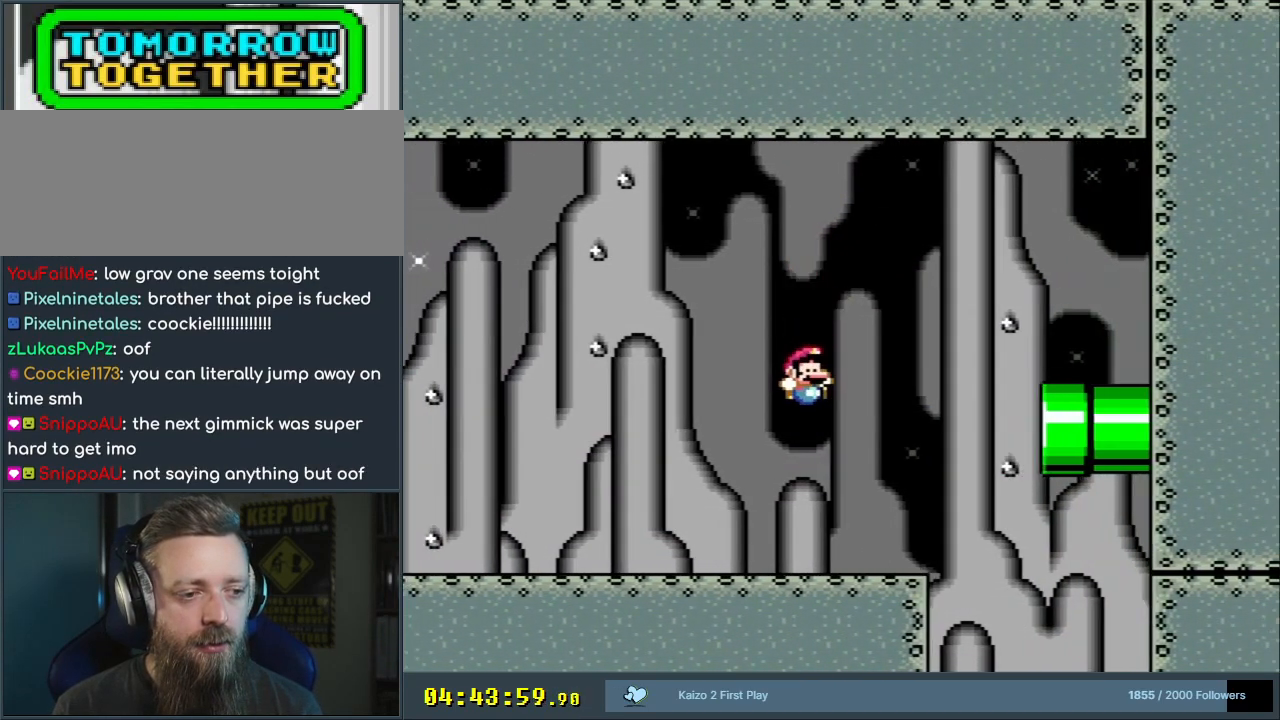
{"buttons": ["B", "Y", "DPAD_RIGHT"], "events": [[17, "DPAD_RIGHT", "up"], [183, "DPAD_RIGHT", "down"], [367, "B", "down"]]}
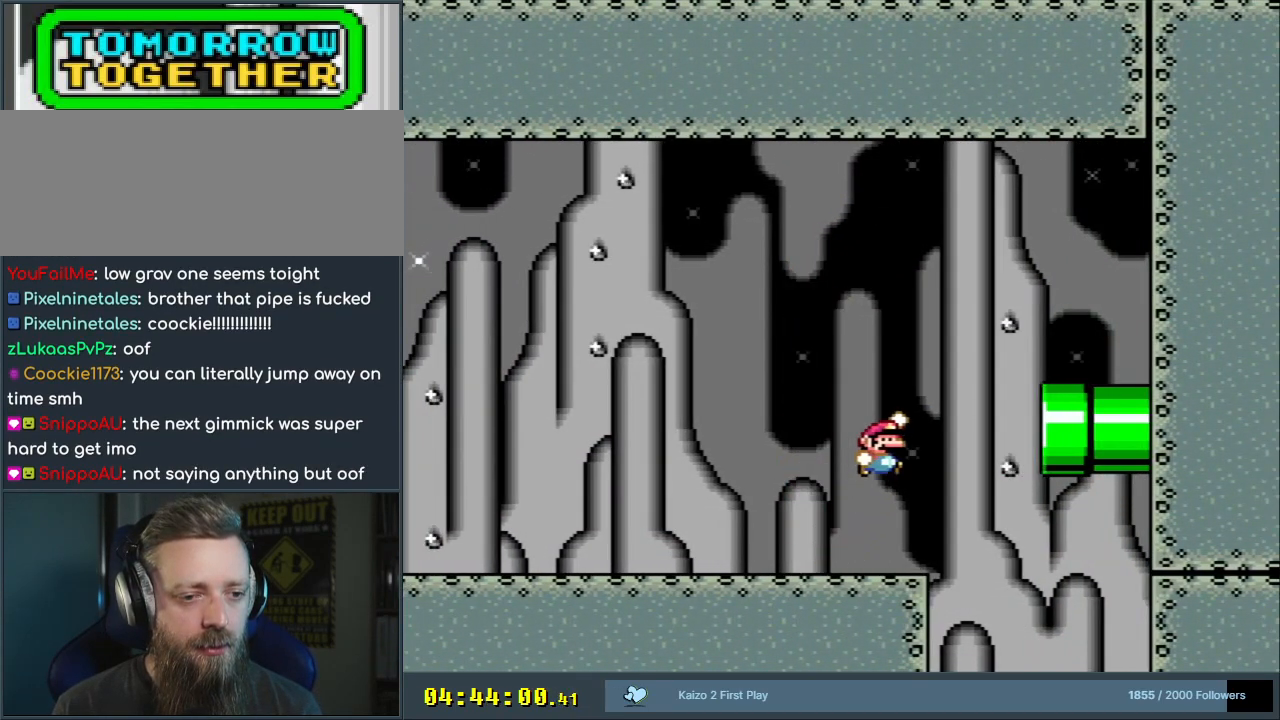
{"buttons": ["B", "Y", "DPAD_LEFT"], "events": [[17, "B", "up"], [233, "DPAD_RIGHT", "up"], [333, "B", "down"], [350, "DPAD_LEFT", "down"]]}
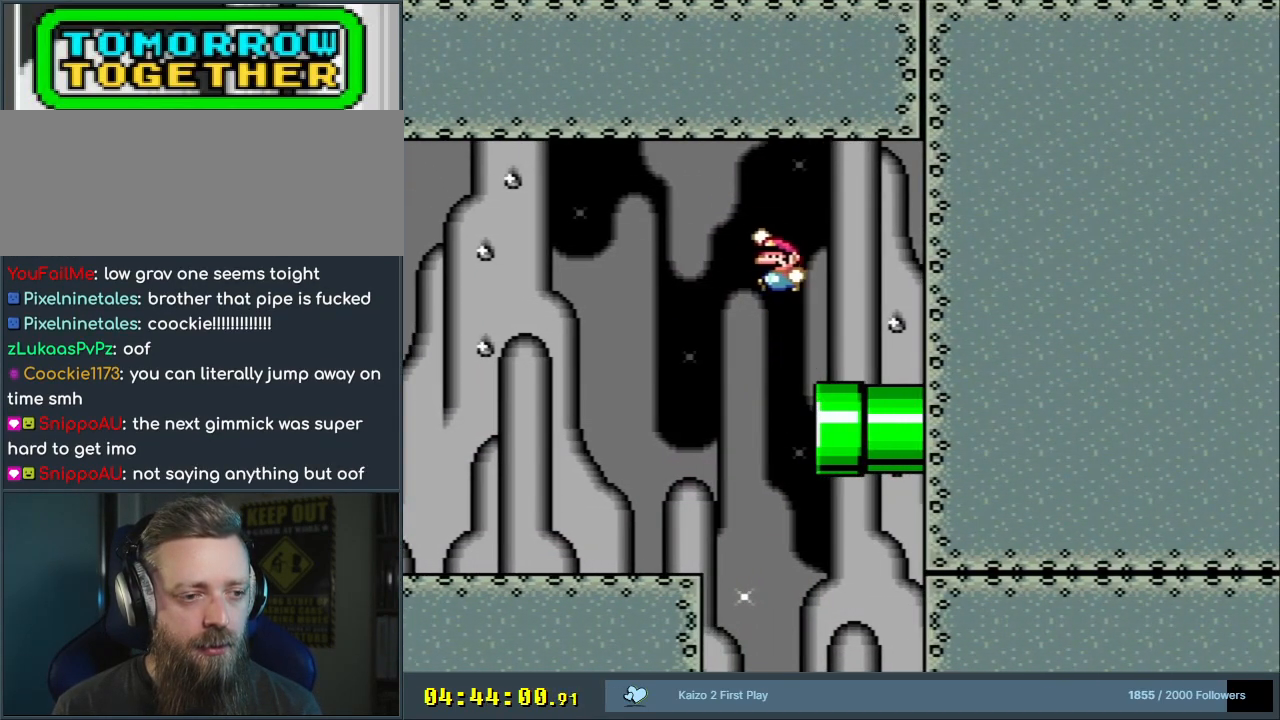
{"buttons": ["Y", "DPAD_RIGHT"], "events": [[117, "B", "up"], [333, "DPAD_LEFT", "up"], [450, "DPAD_RIGHT", "down"]]}
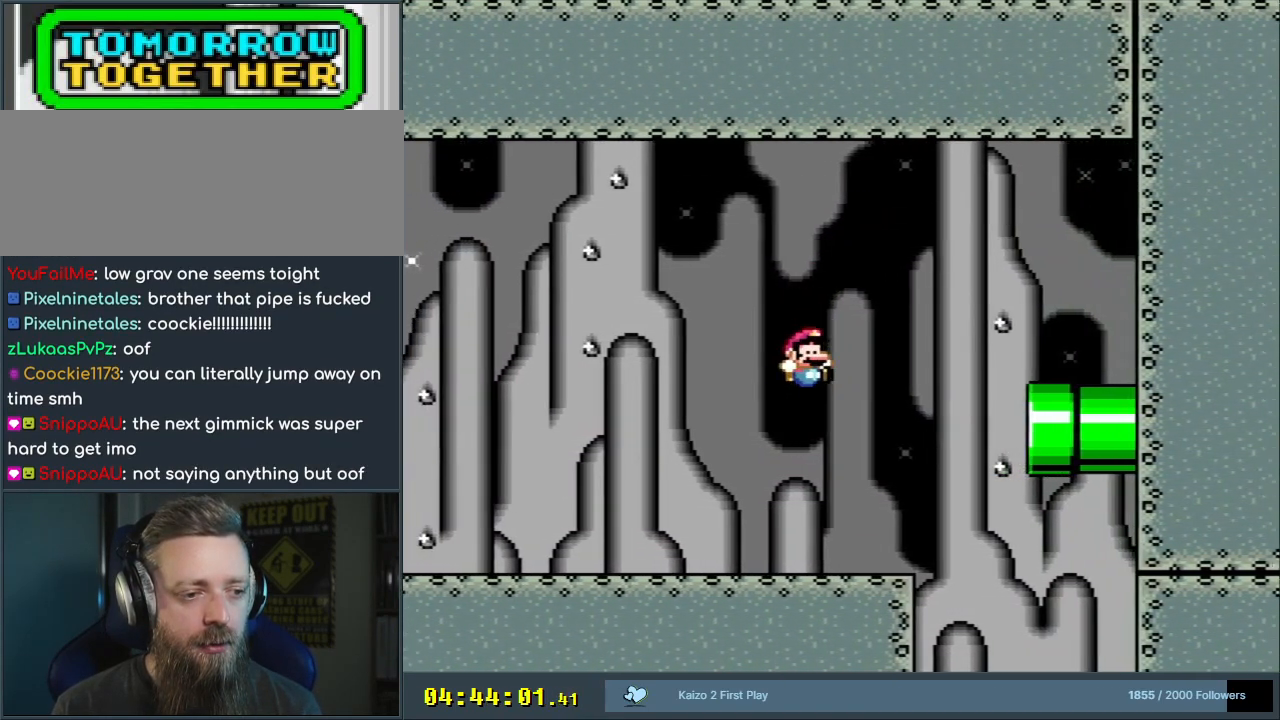
{"buttons": ["B", "Y", "DPAD_RIGHT"], "events": [[83, "DPAD_RIGHT", "up"], [233, "DPAD_RIGHT", "down"], [367, "B", "down"]]}
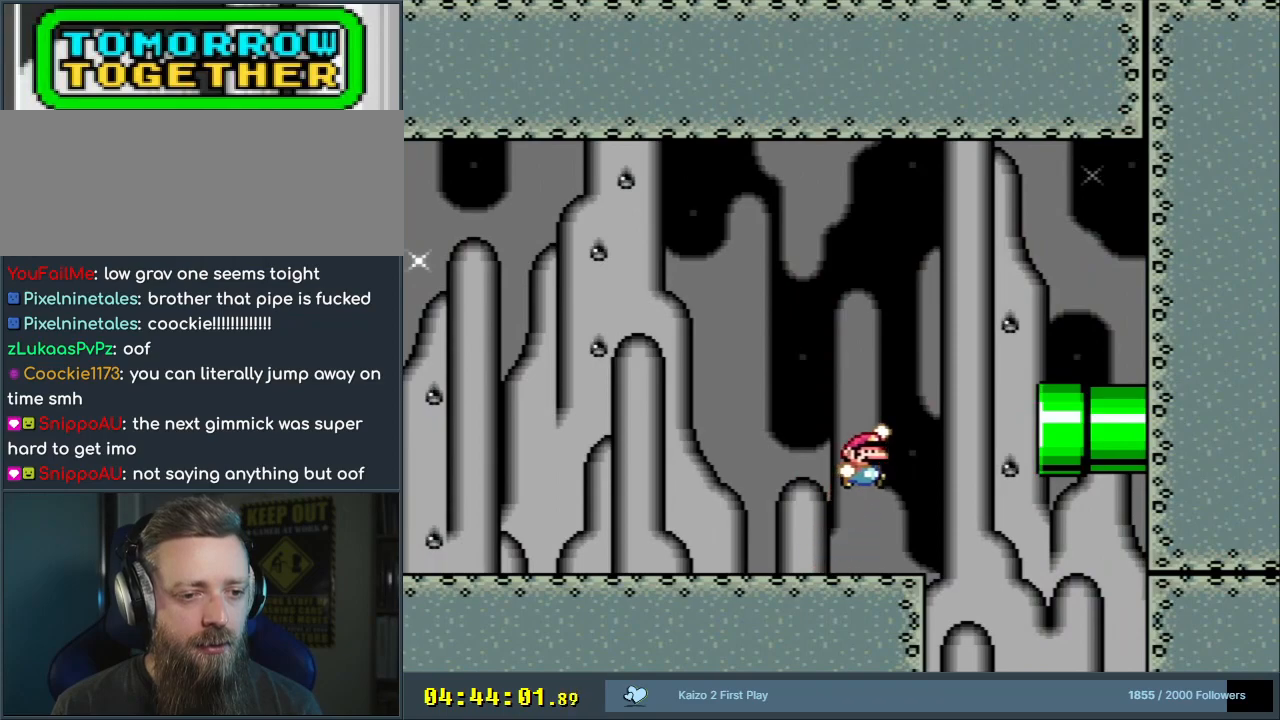
{"buttons": ["B", "Y", "DPAD_LEFT"], "events": [[17, "B", "up"], [350, "B", "down"], [350, "DPAD_RIGHT", "up"], [350, "DPAD_UP", "down"], [383, "DPAD_LEFT", "down"], [383, "DPAD_UP", "up"]]}
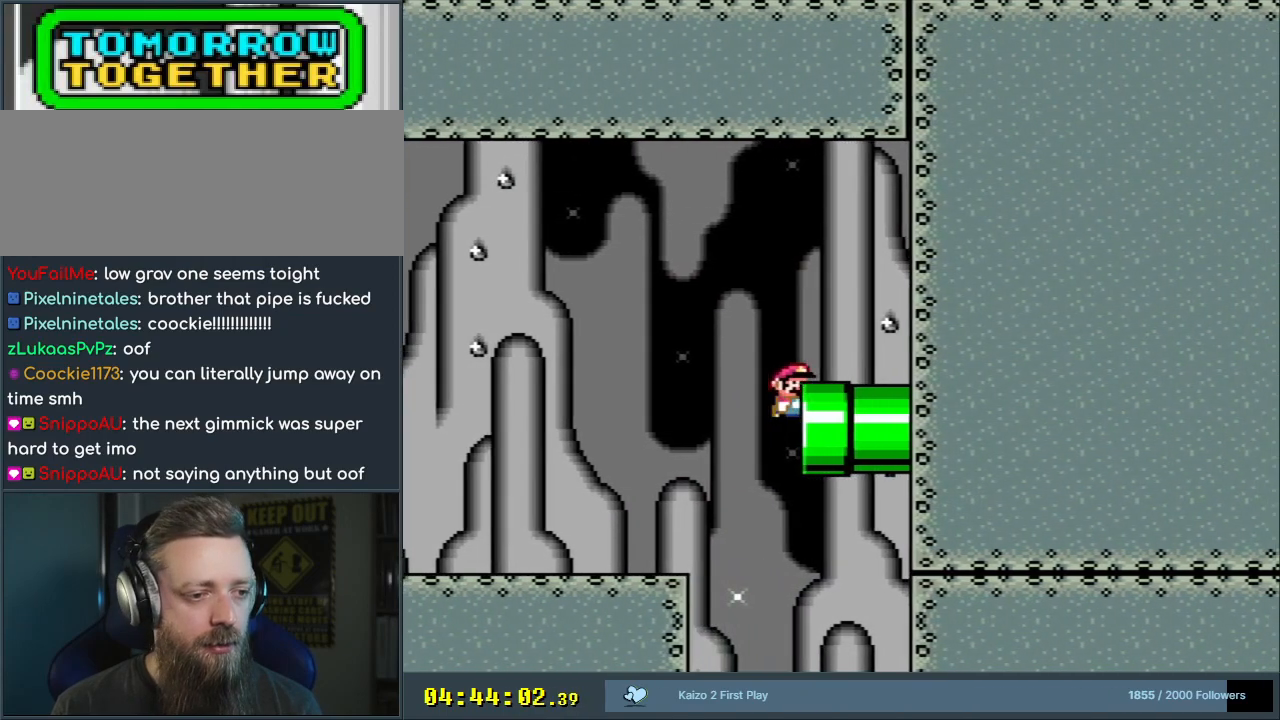
{"buttons": ["B", "Y"], "events": [[417, "DPAD_LEFT", "up"]]}
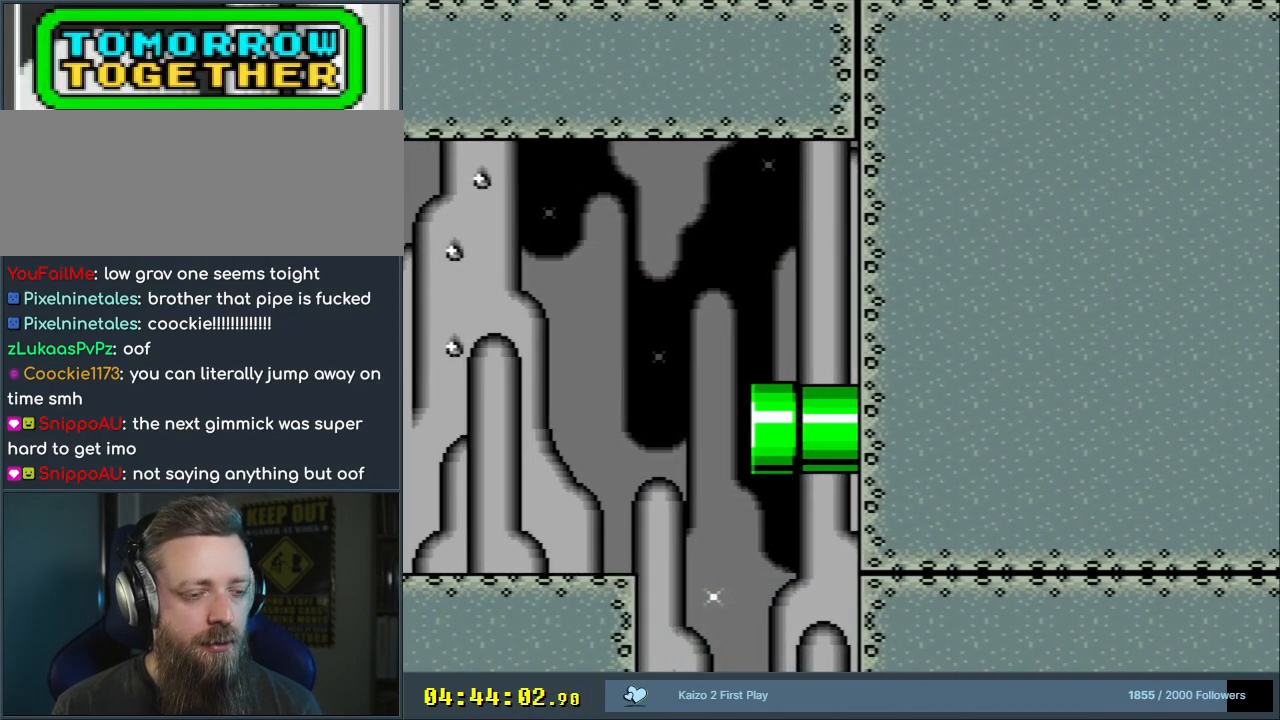
{"buttons": ["B", "Y"], "events": []}
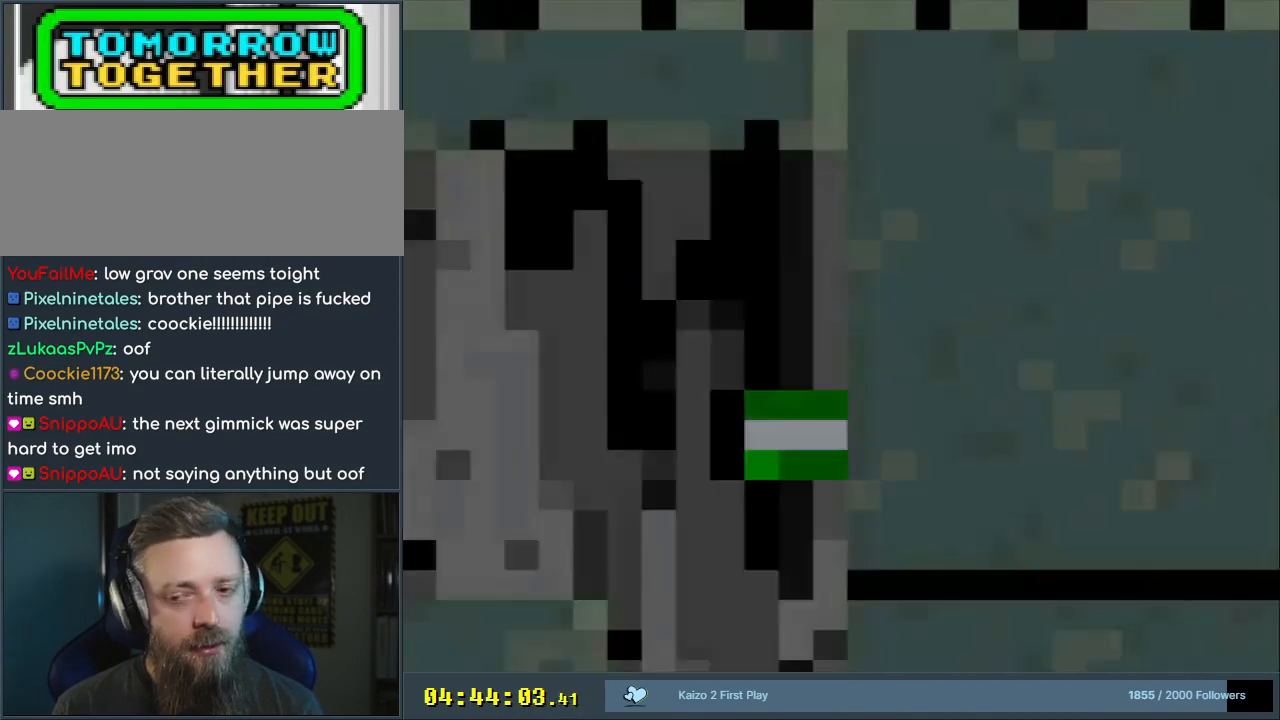
{"buttons": ["B", "Y"], "events": []}
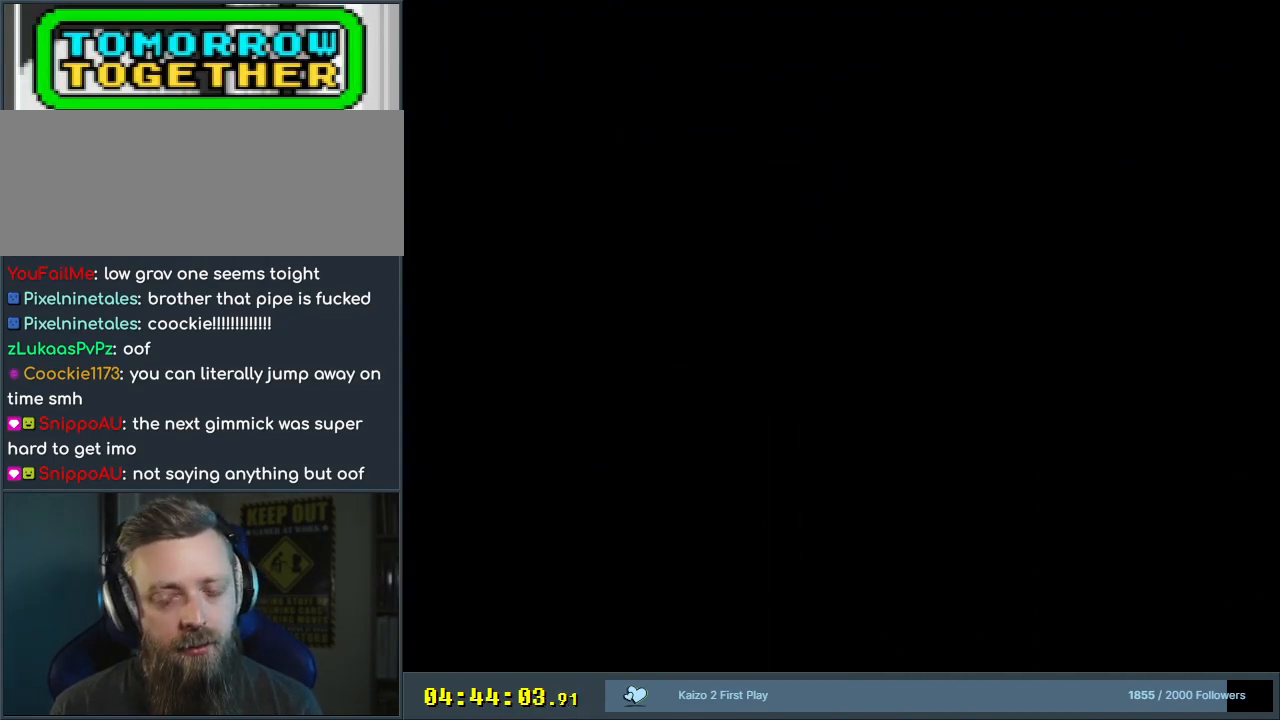
{"buttons": ["B", "Y"], "events": []}
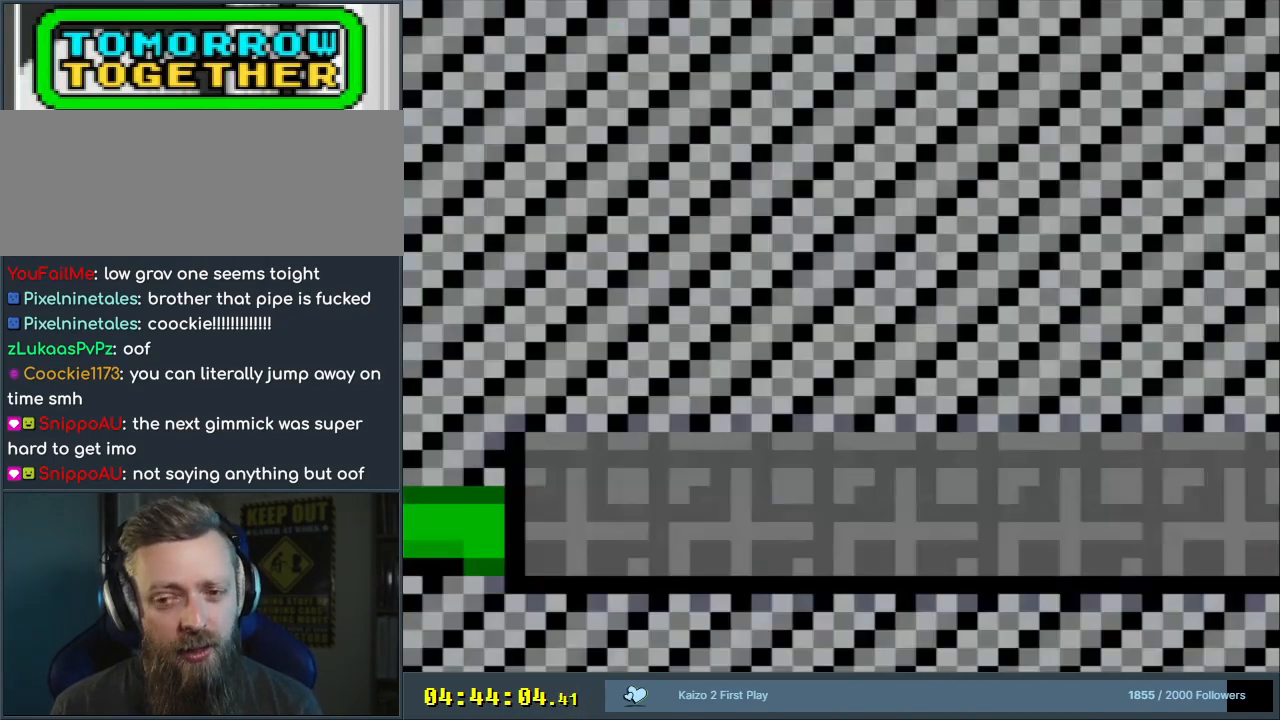
{"buttons": ["B", "Y"], "events": []}
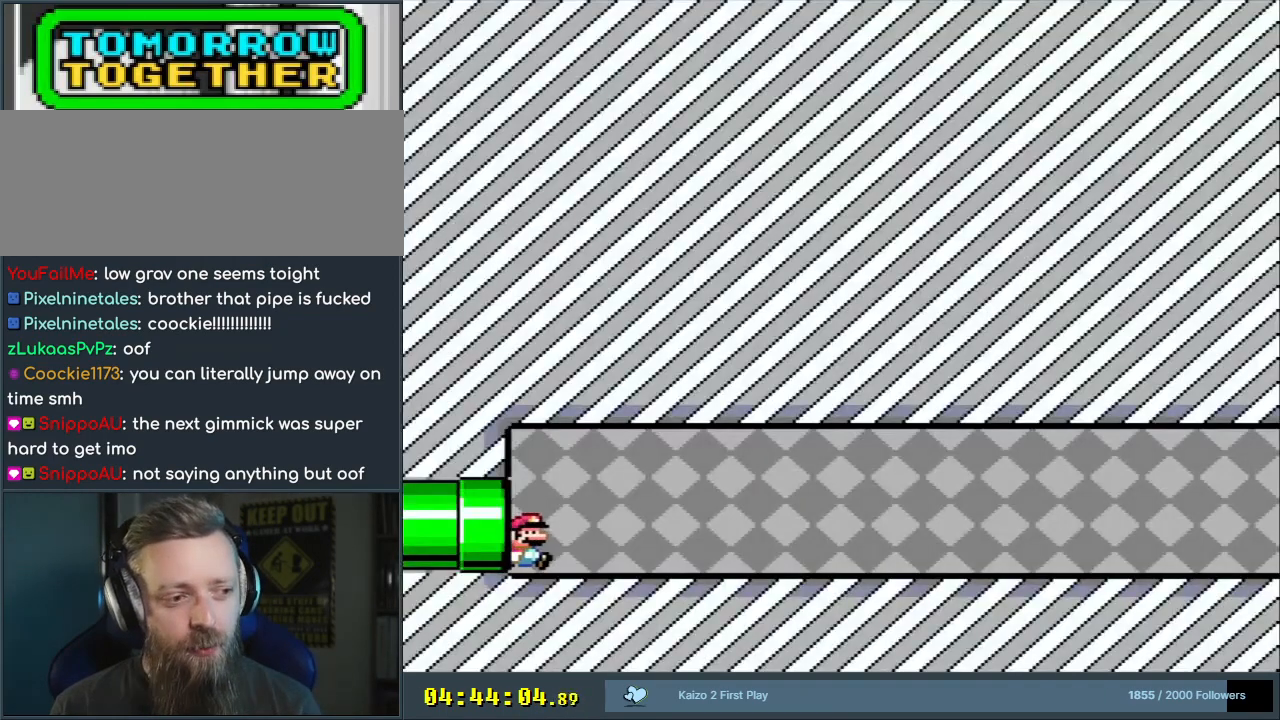
{"buttons": ["Y", "DPAD_LEFT"], "events": [[133, "DPAD_LEFT", "down"], [233, "B", "up"]]}
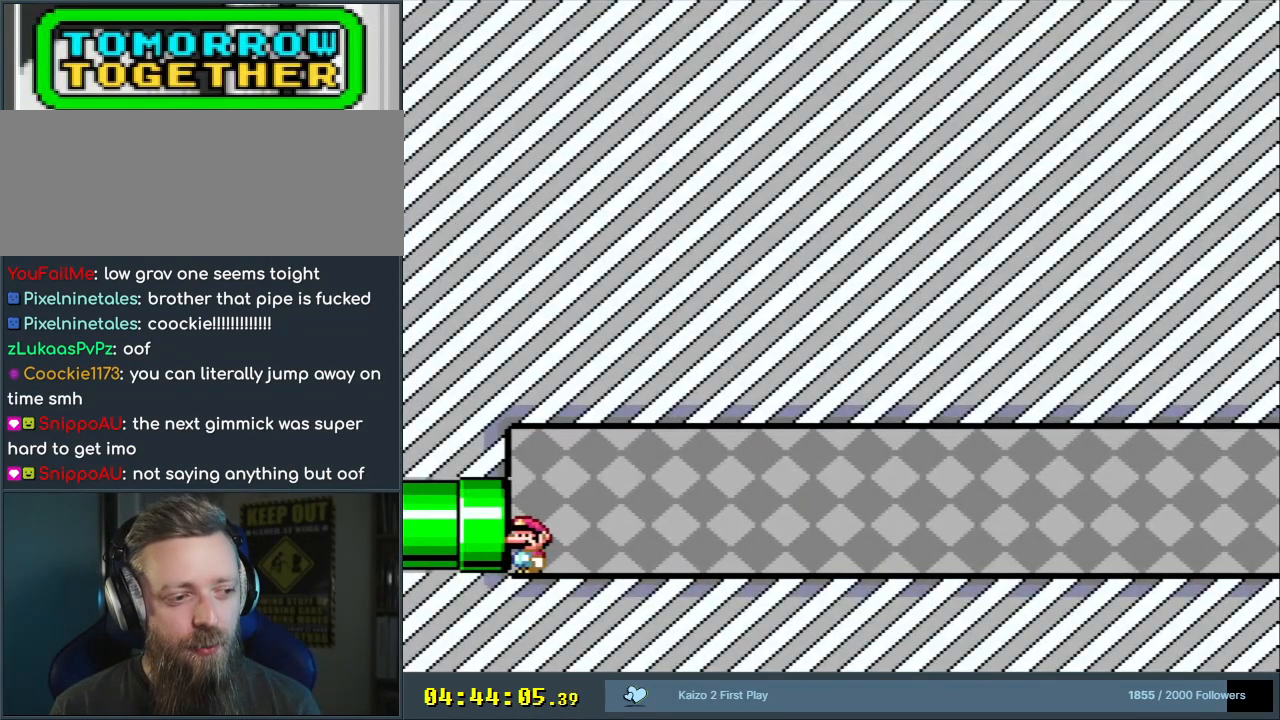
{"buttons": ["Y", "DPAD_RIGHT"], "events": [[133, "DPAD_LEFT", "up"], [167, "DPAD_RIGHT", "down"]]}
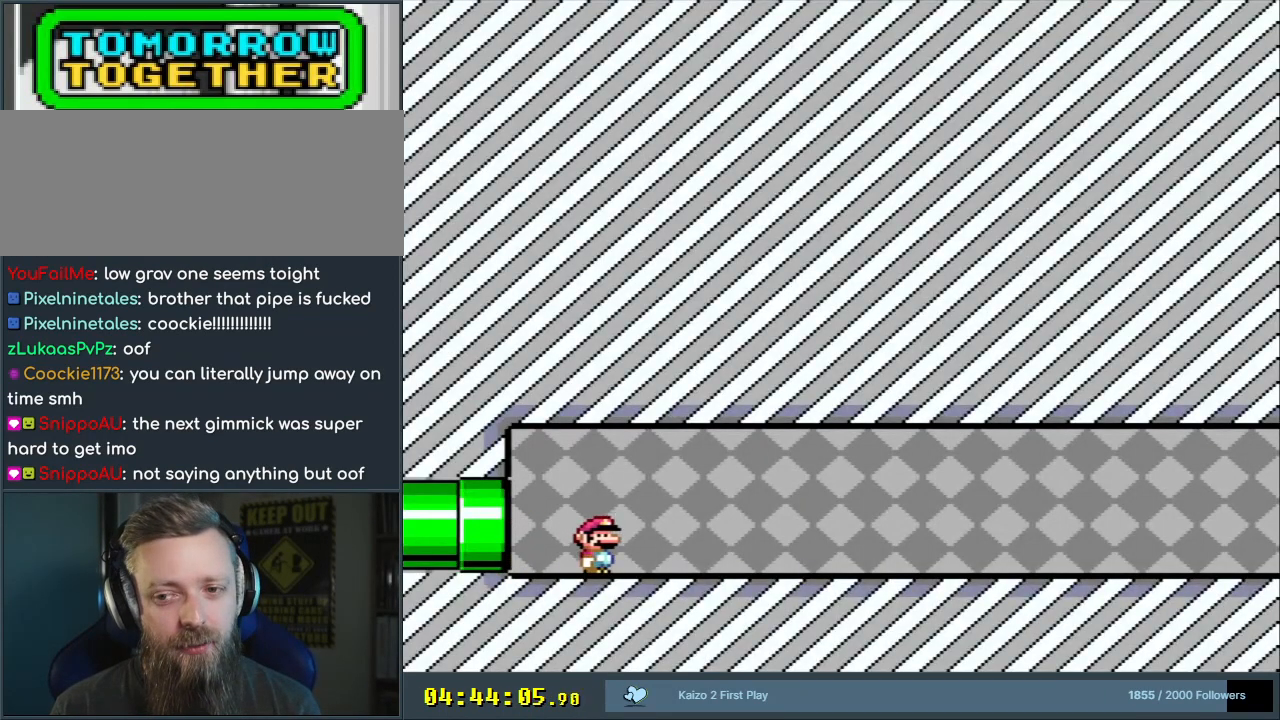
{"buttons": ["Y", "DPAD_RIGHT"], "events": []}
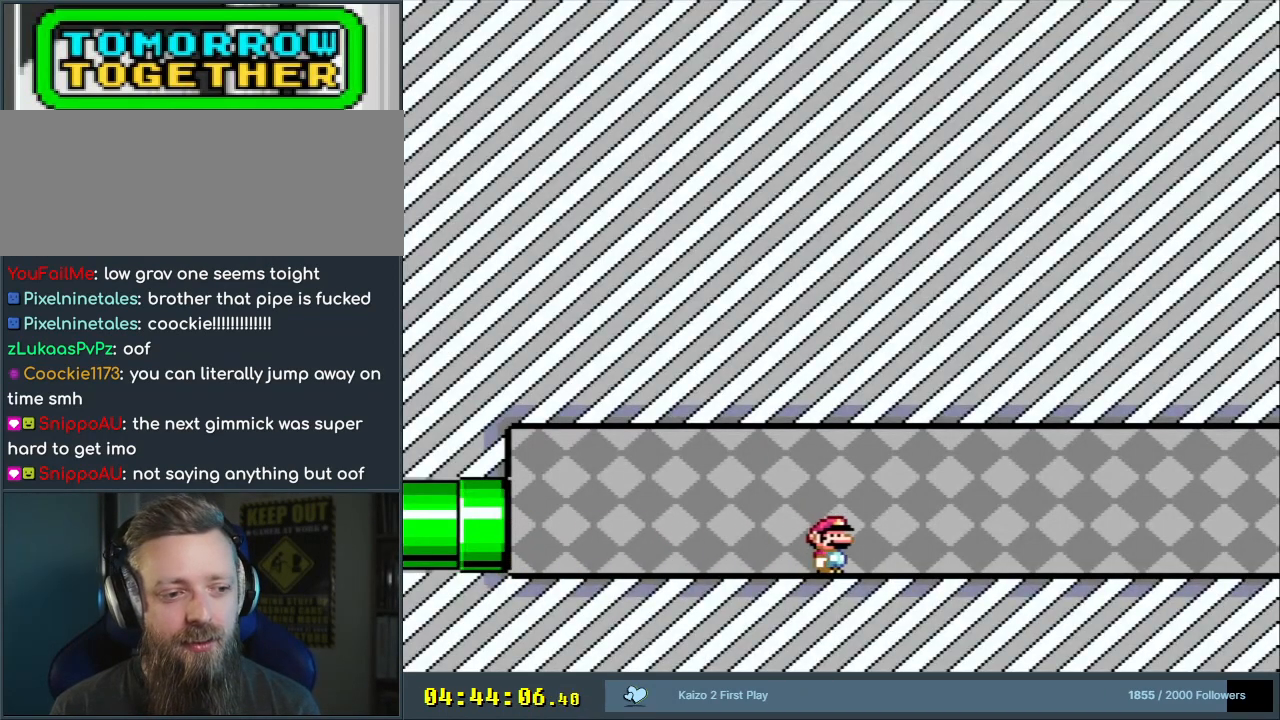
{"buttons": ["Y", "DPAD_RIGHT"], "events": []}
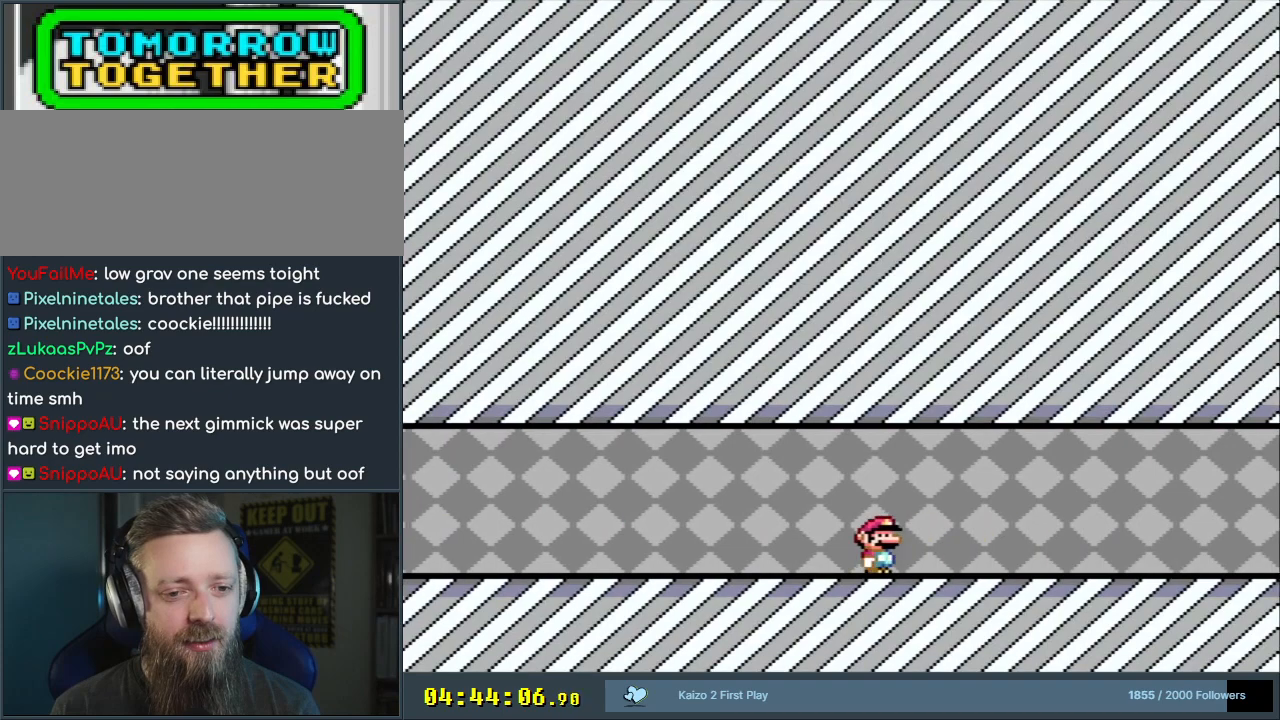
{"buttons": ["Y", "DPAD_RIGHT"], "events": []}
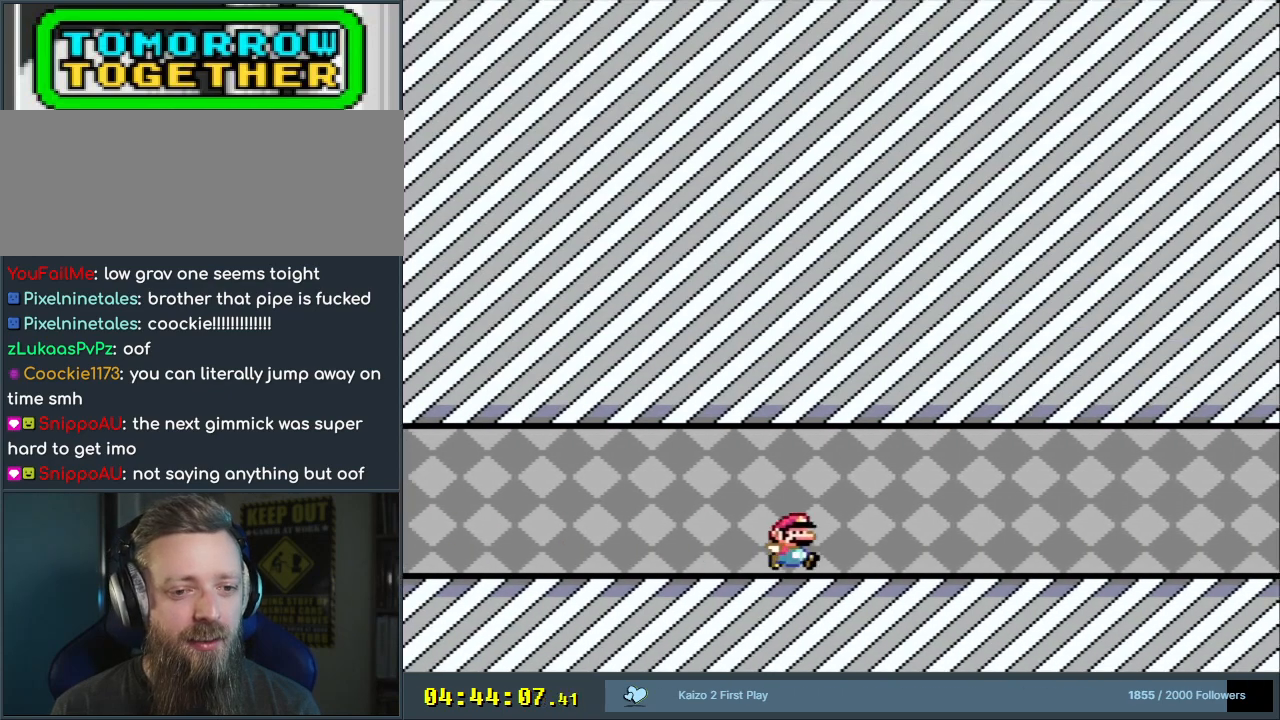
{"buttons": ["Y", "DPAD_RIGHT"], "events": []}
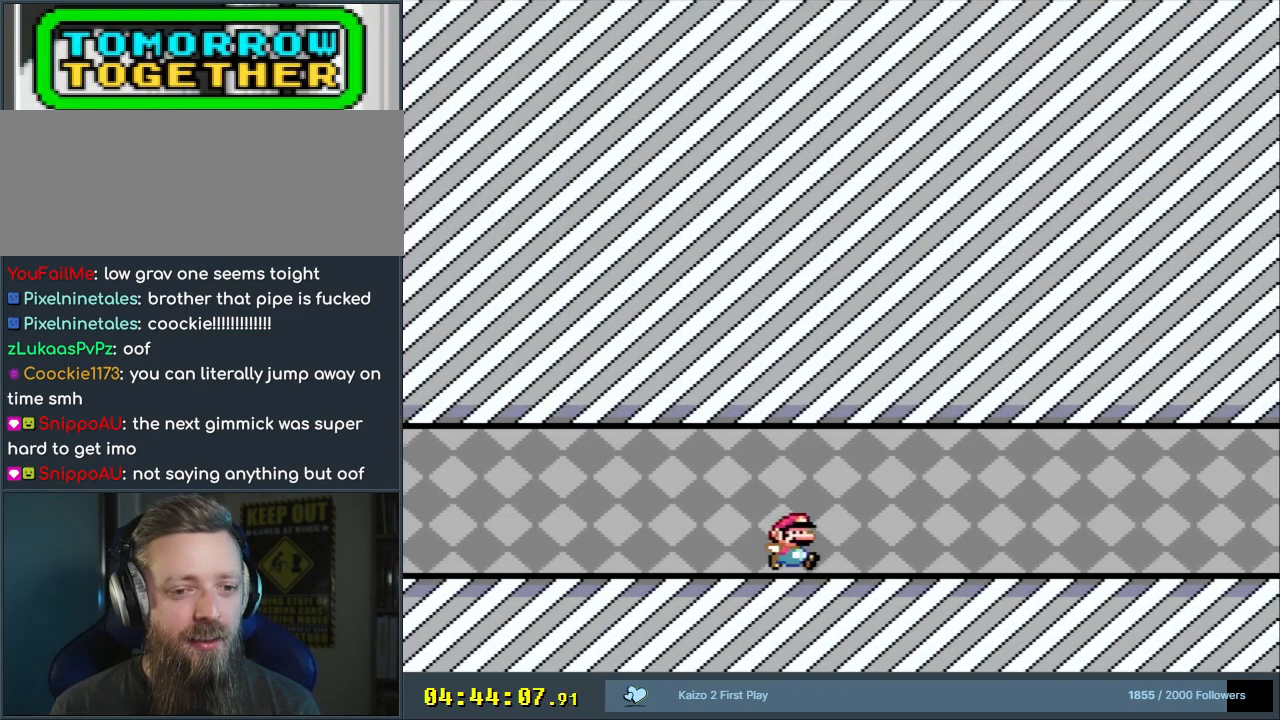
{"buttons": ["Y", "DPAD_RIGHT"], "events": []}
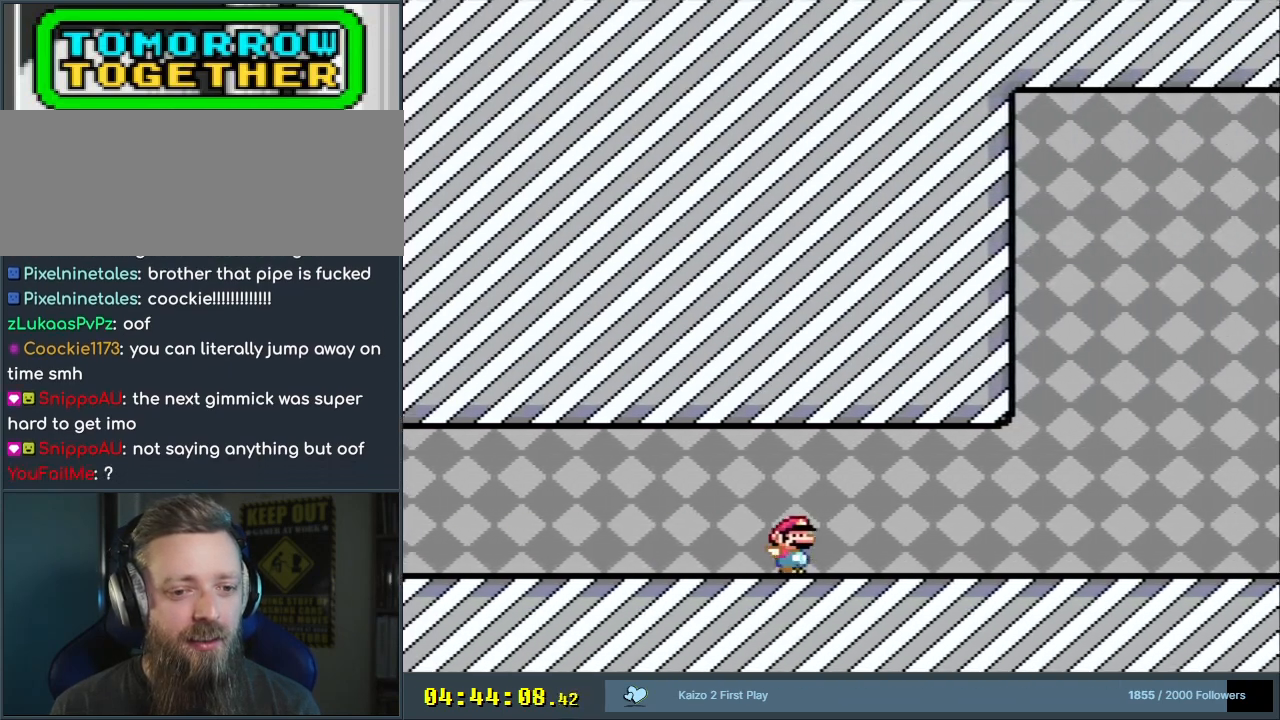
{"buttons": ["Y"], "events": [[433, "DPAD_RIGHT", "up"]]}
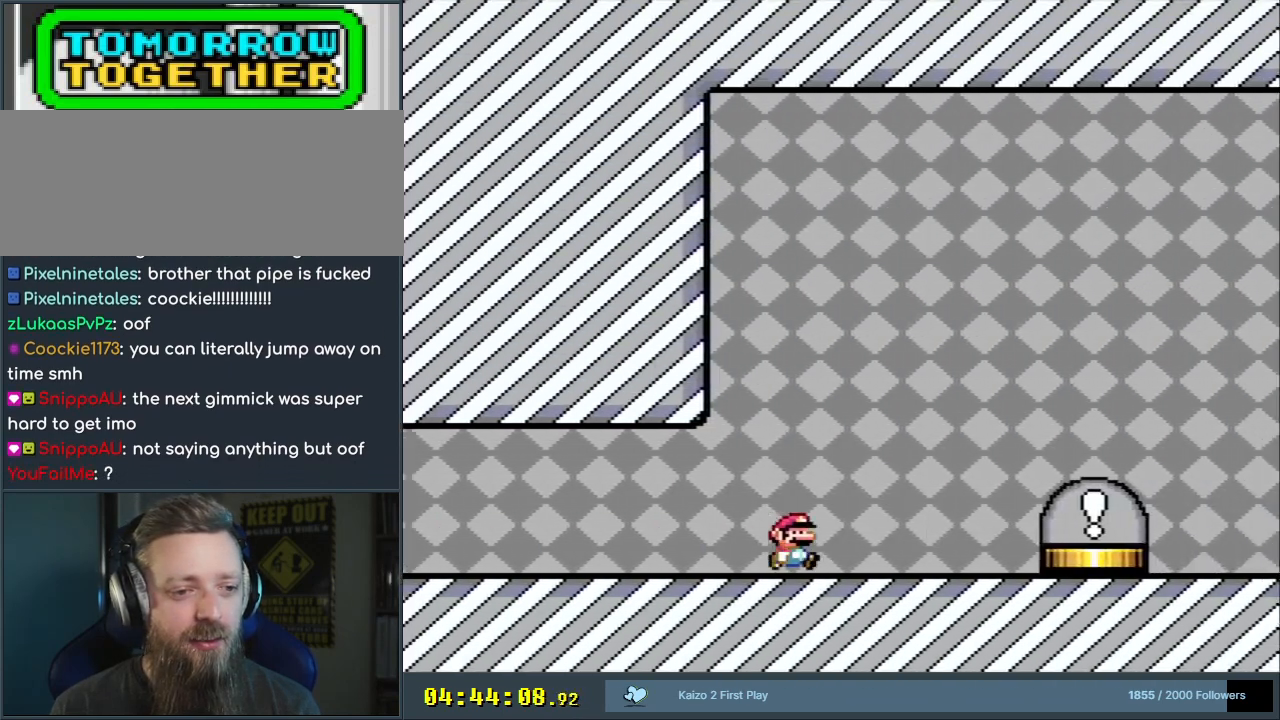
{"buttons": ["B", "Y", "DPAD_LEFT"], "events": [[133, "DPAD_LEFT", "down"], [150, "B", "down"]]}
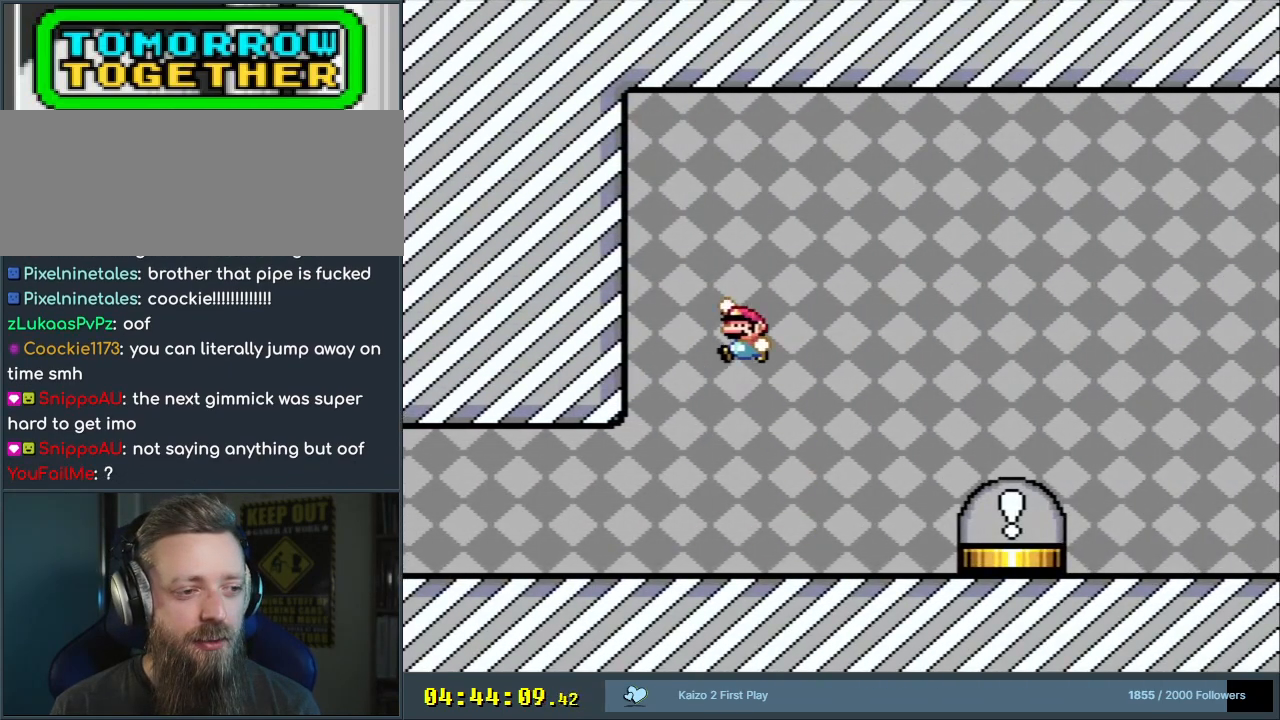
{"buttons": ["B", "Y", "DPAD_RIGHT"], "events": [[17, "B", "up"], [217, "B", "down"], [333, "DPAD_LEFT", "up"], [383, "DPAD_RIGHT", "down"]]}
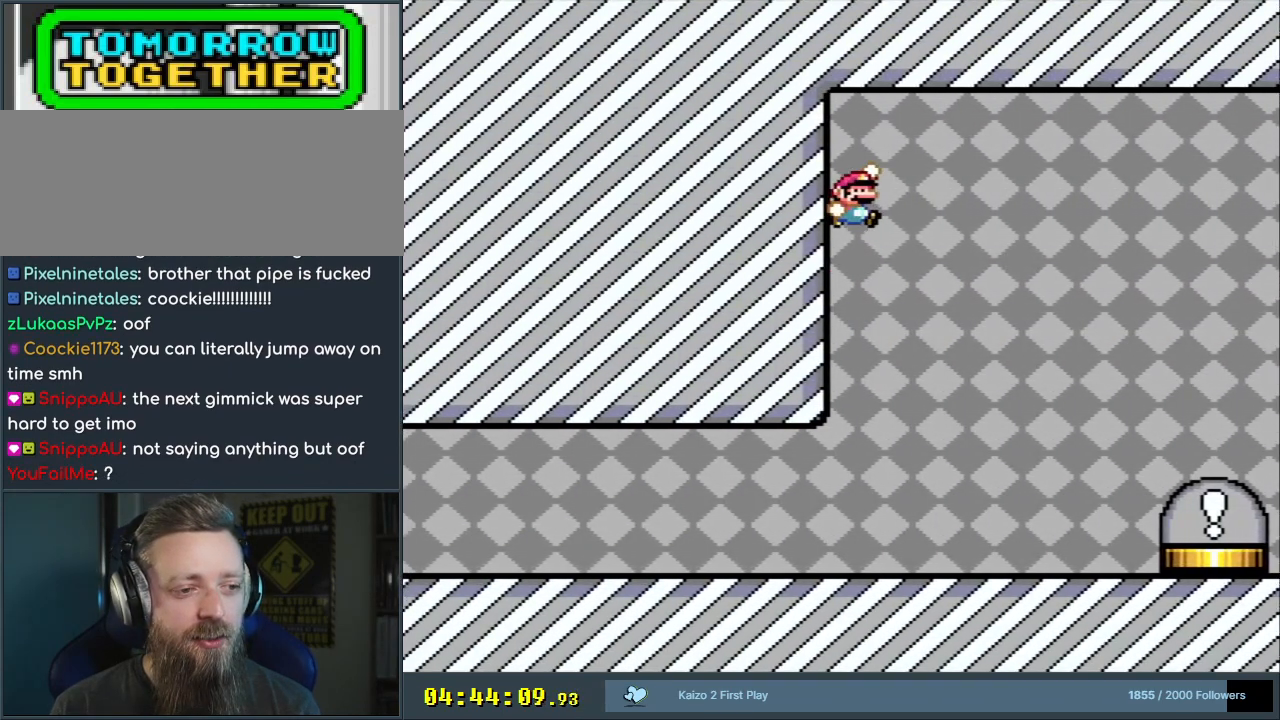
{"buttons": ["Y"], "events": [[150, "DPAD_RIGHT", "up"], [217, "DPAD_LEFT", "down"], [450, "DPAD_LEFT", "up"], [483, "B", "up"]]}
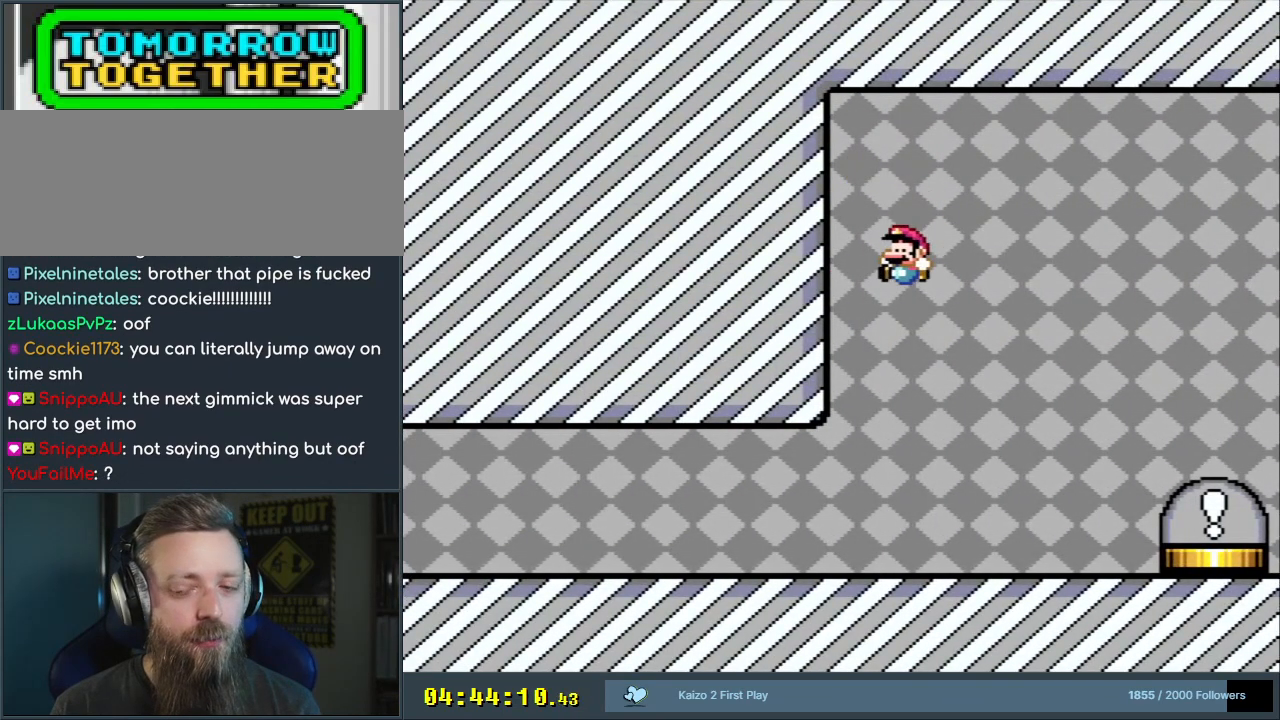
{"buttons": ["Y"], "events": [[50, "DPAD_RIGHT", "down"], [200, "DPAD_RIGHT", "up"], [267, "DPAD_RIGHT", "down"], [417, "DPAD_RIGHT", "up"]]}
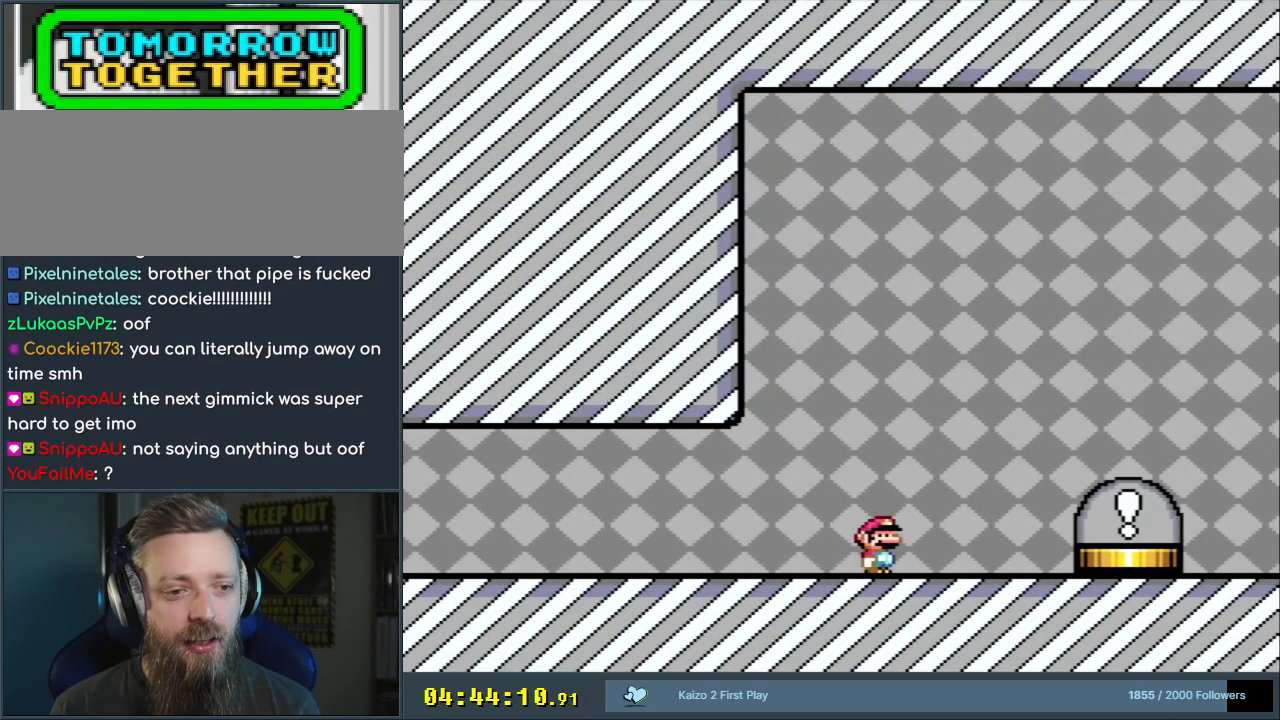
{"buttons": ["B", "Y", "DPAD_RIGHT"], "events": [[67, "DPAD_LEFT", "down"], [133, "DPAD_LEFT", "up"], [333, "DPAD_RIGHT", "down"], [467, "B", "down"]]}
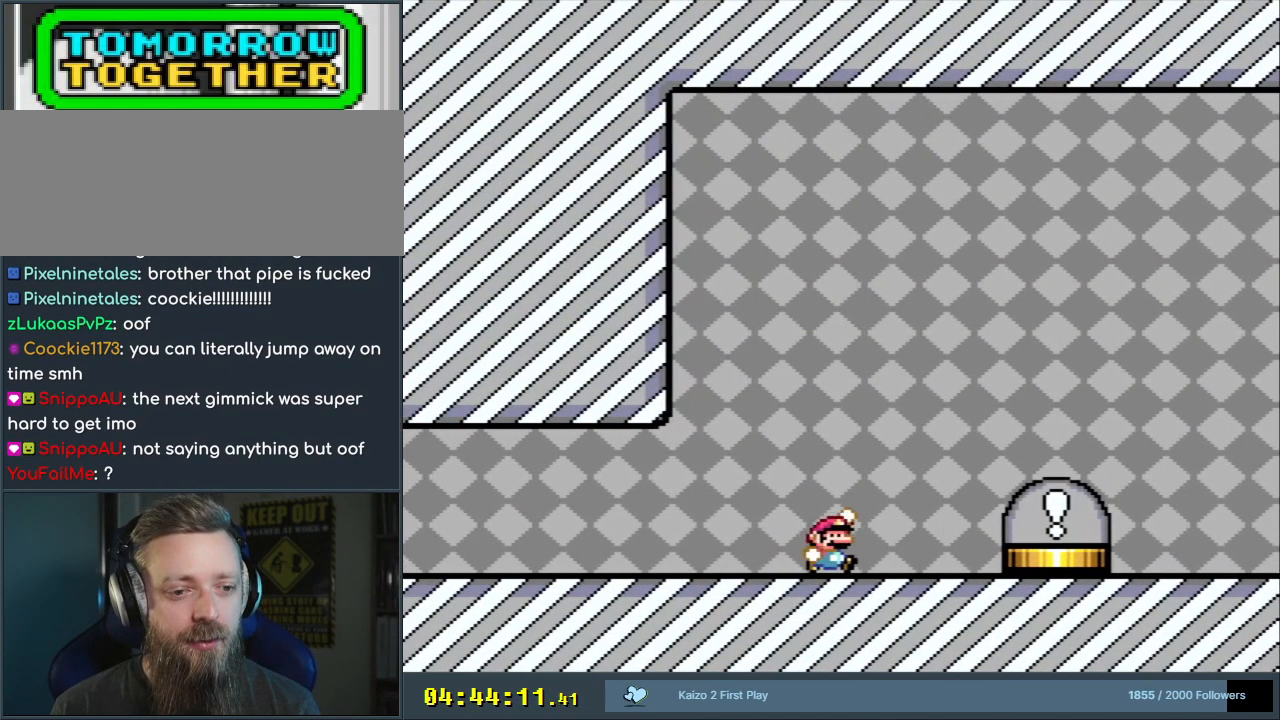
{"buttons": [], "events": [[167, "DPAD_RIGHT", "up"], [200, "B", "up"], [217, "Y", "up"]]}
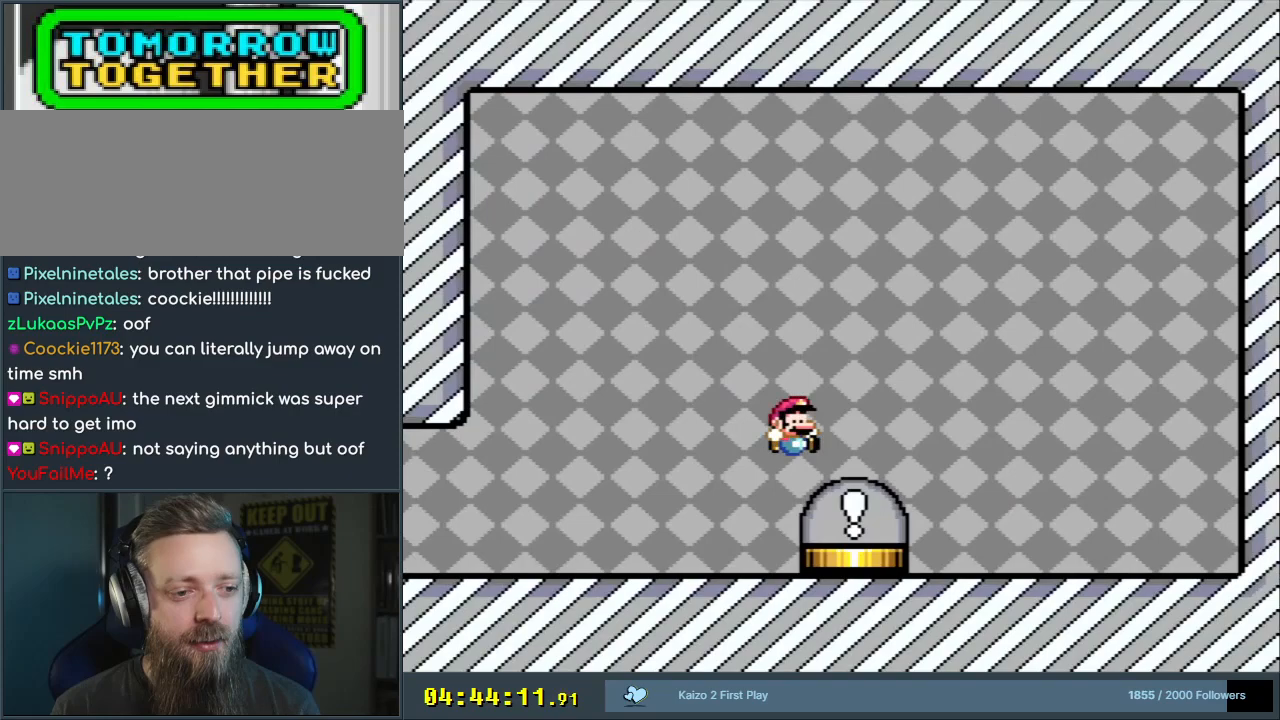
{"buttons": [], "events": [[33, "B", "down"], [183, "B", "up"]]}
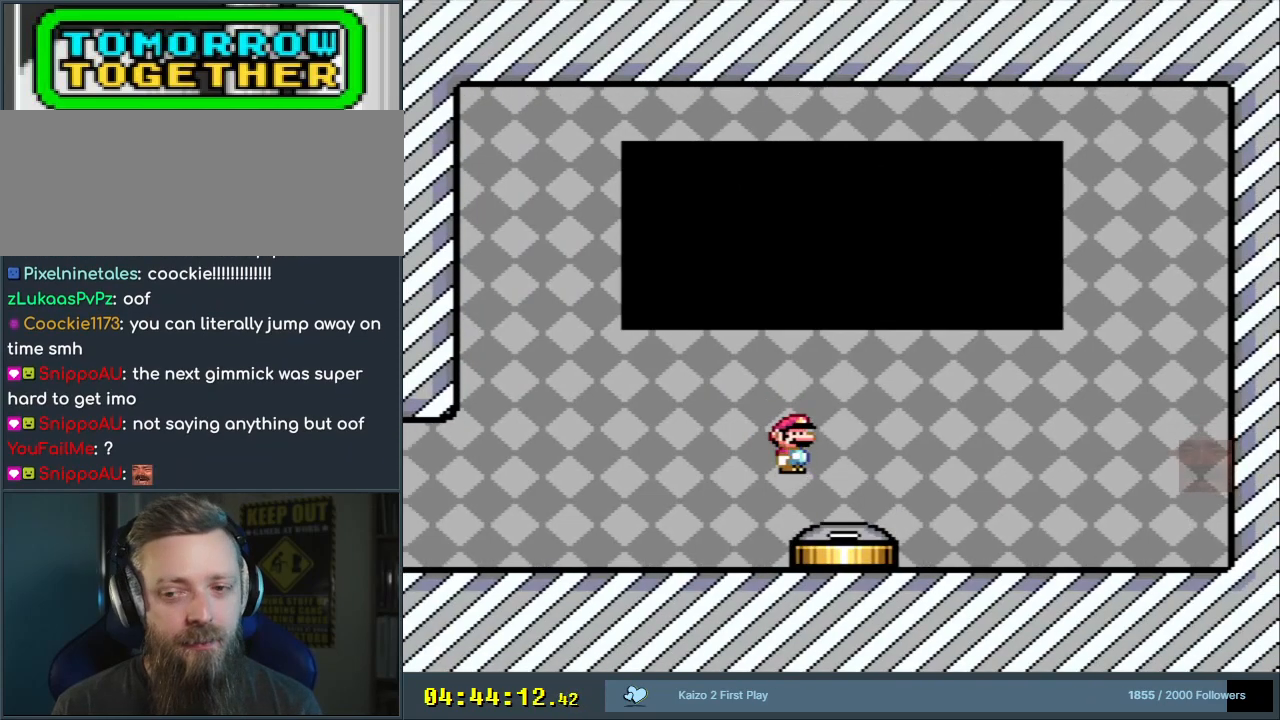
{"buttons": ["A"], "events": [[283, "A", "down"], [433, "A", "up"], [467, "A", "down"]]}
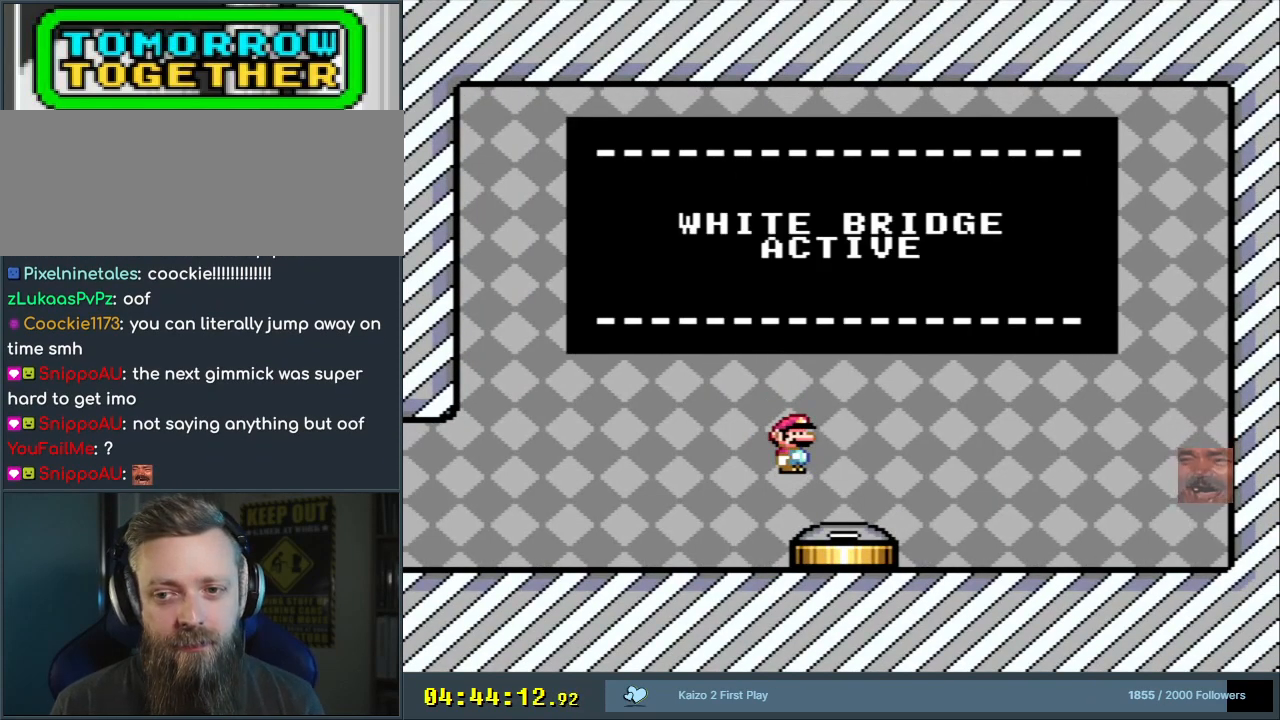
{"buttons": [], "events": [[83, "A", "up"]]}
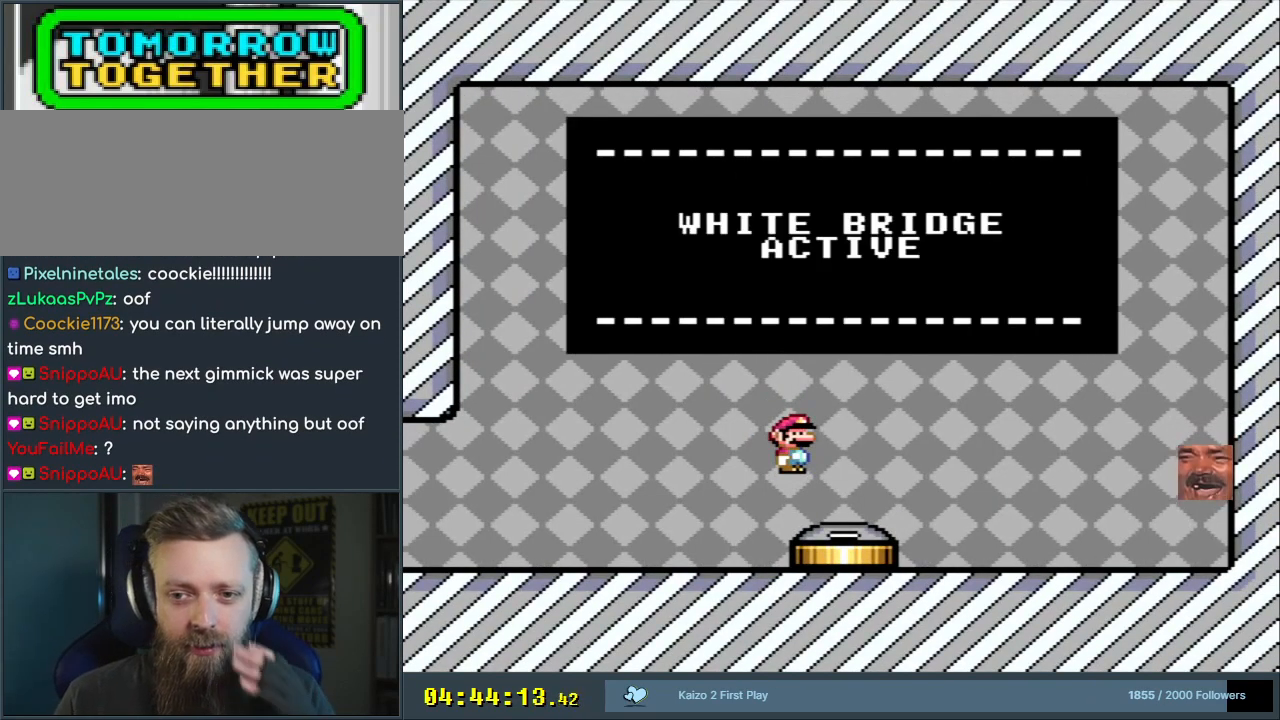
{"buttons": [], "events": []}